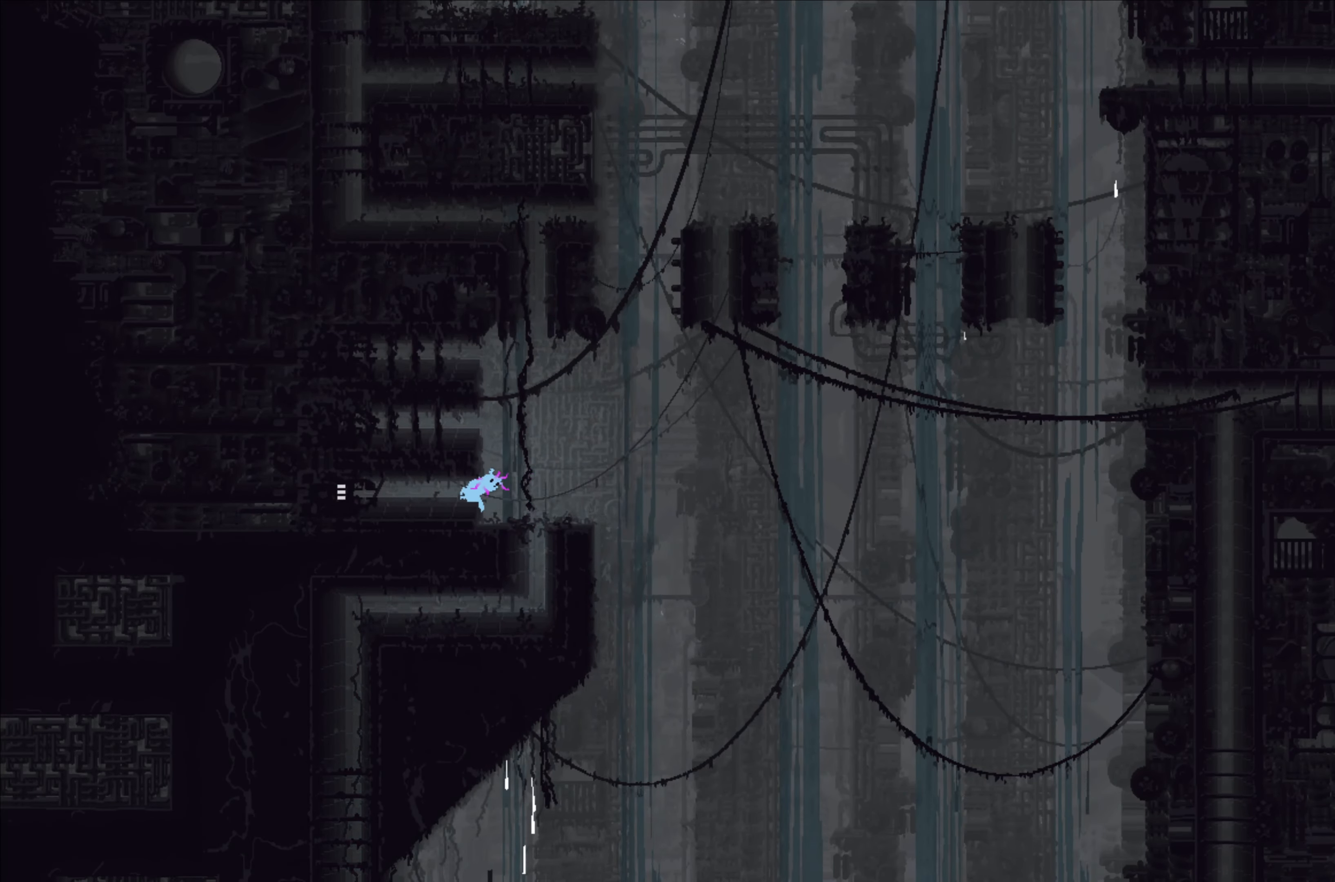
Gameplay with a controller (Xbox layout); each line is a JSON object with the inputs held at the frame after it. "events" lists button and stick changes between this image and that frame as [ms after this image, input, new state], when the widget could be followed in between. Not read: right_stick.
{"buttons": ["A"], "left_stick": "left", "events": [[383, "A", "down"]]}
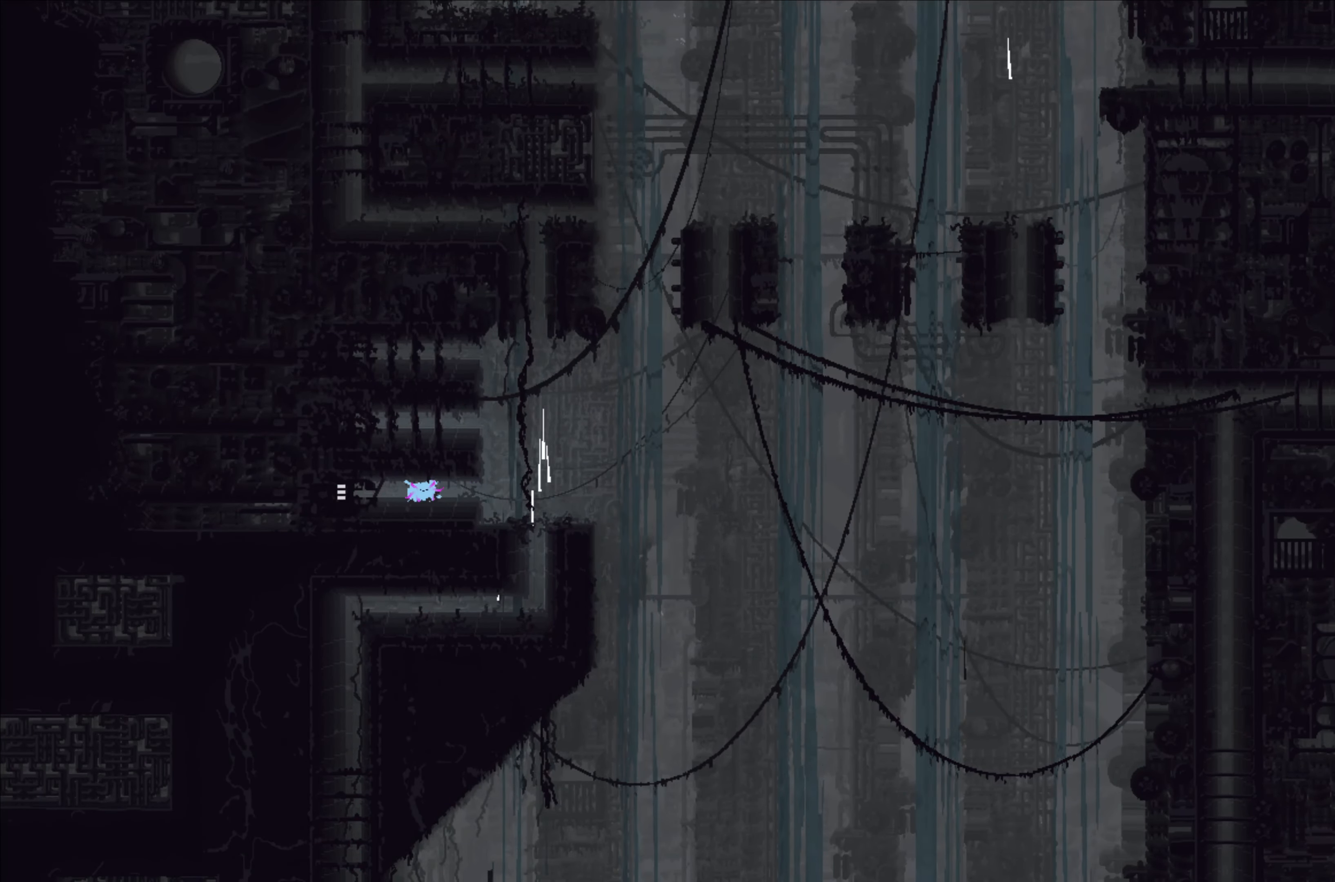
{"buttons": [], "left_stick": "left", "events": [[16, "A", "up"]]}
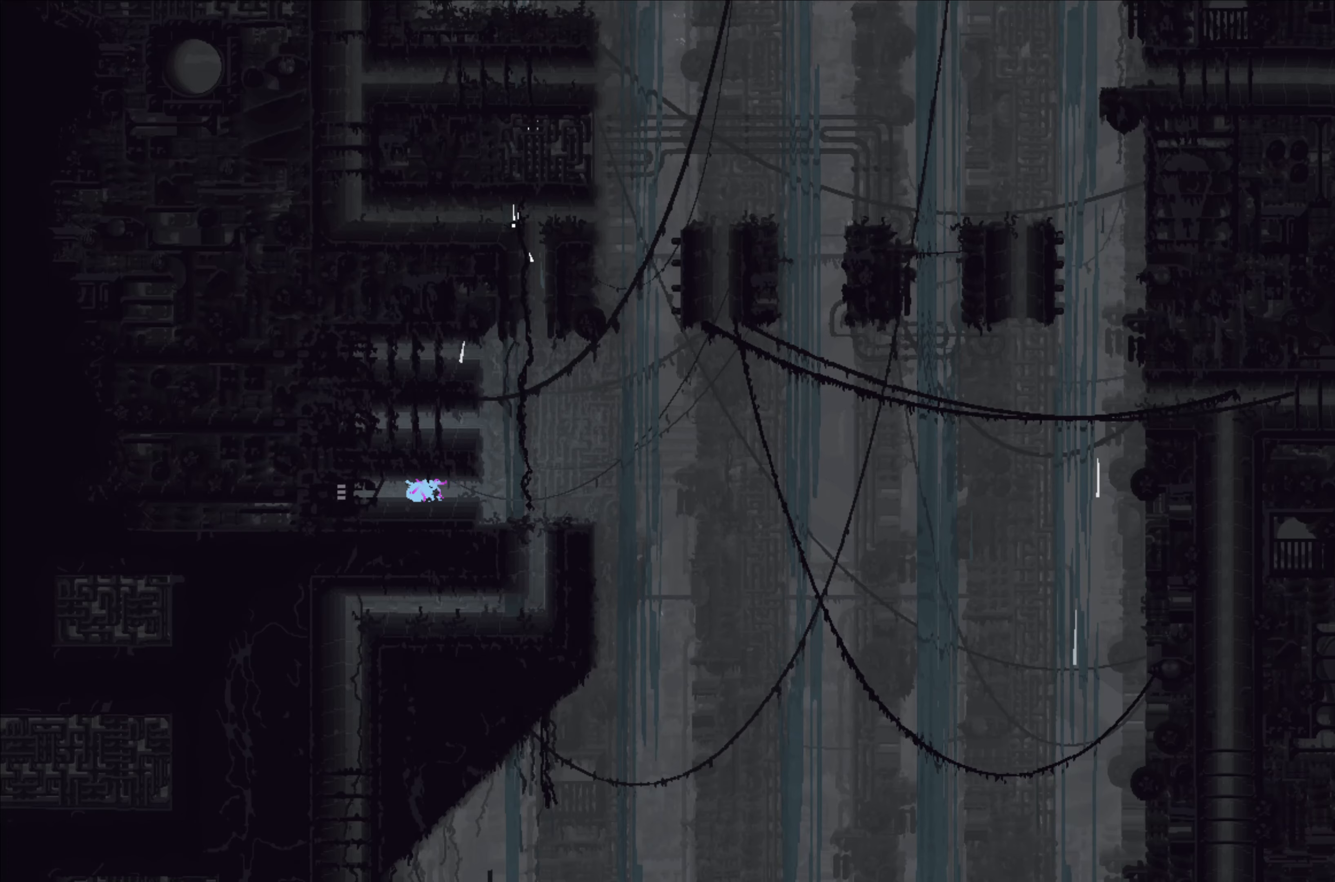
{"buttons": [], "left_stick": "left", "events": []}
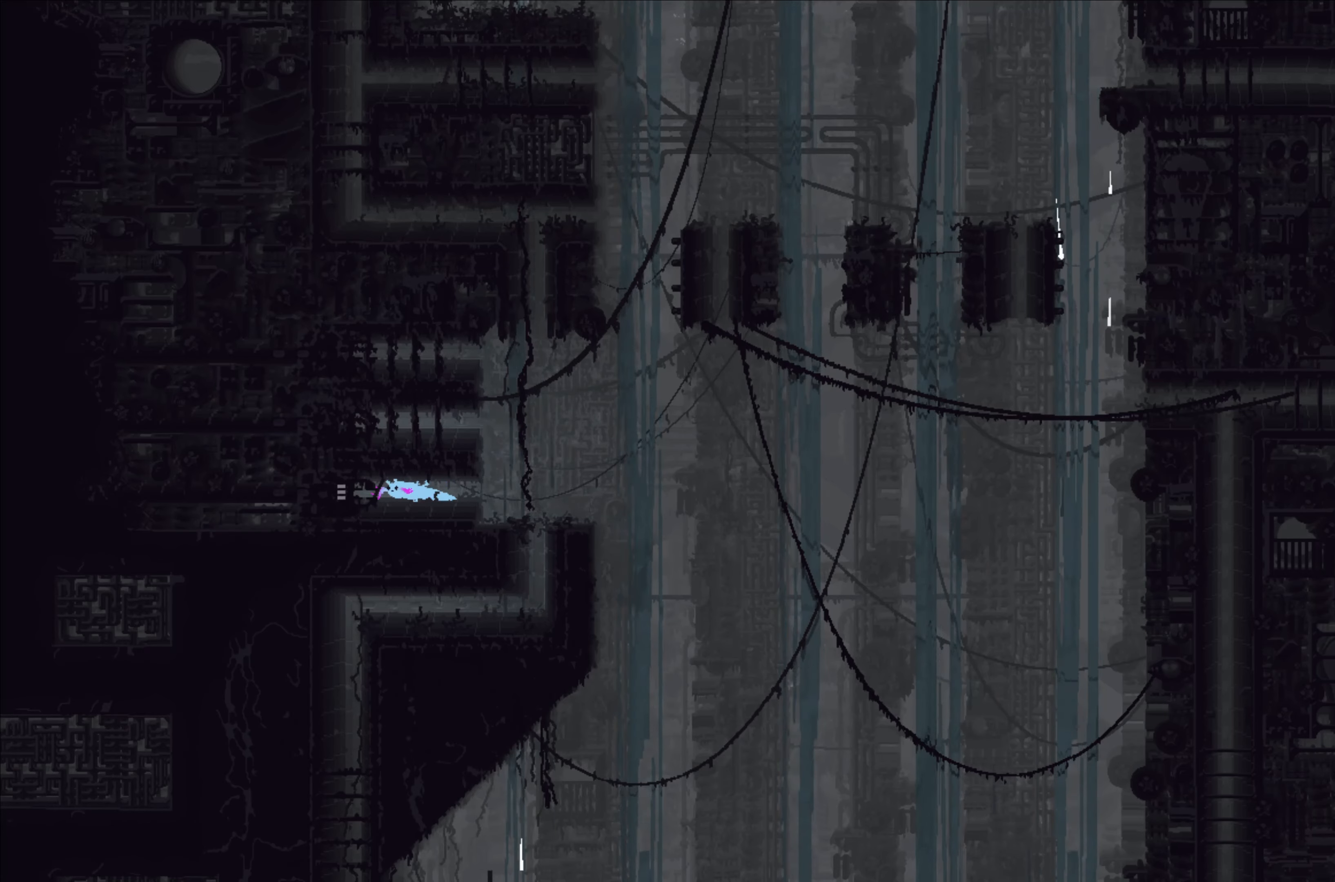
{"buttons": [], "left_stick": "left", "events": []}
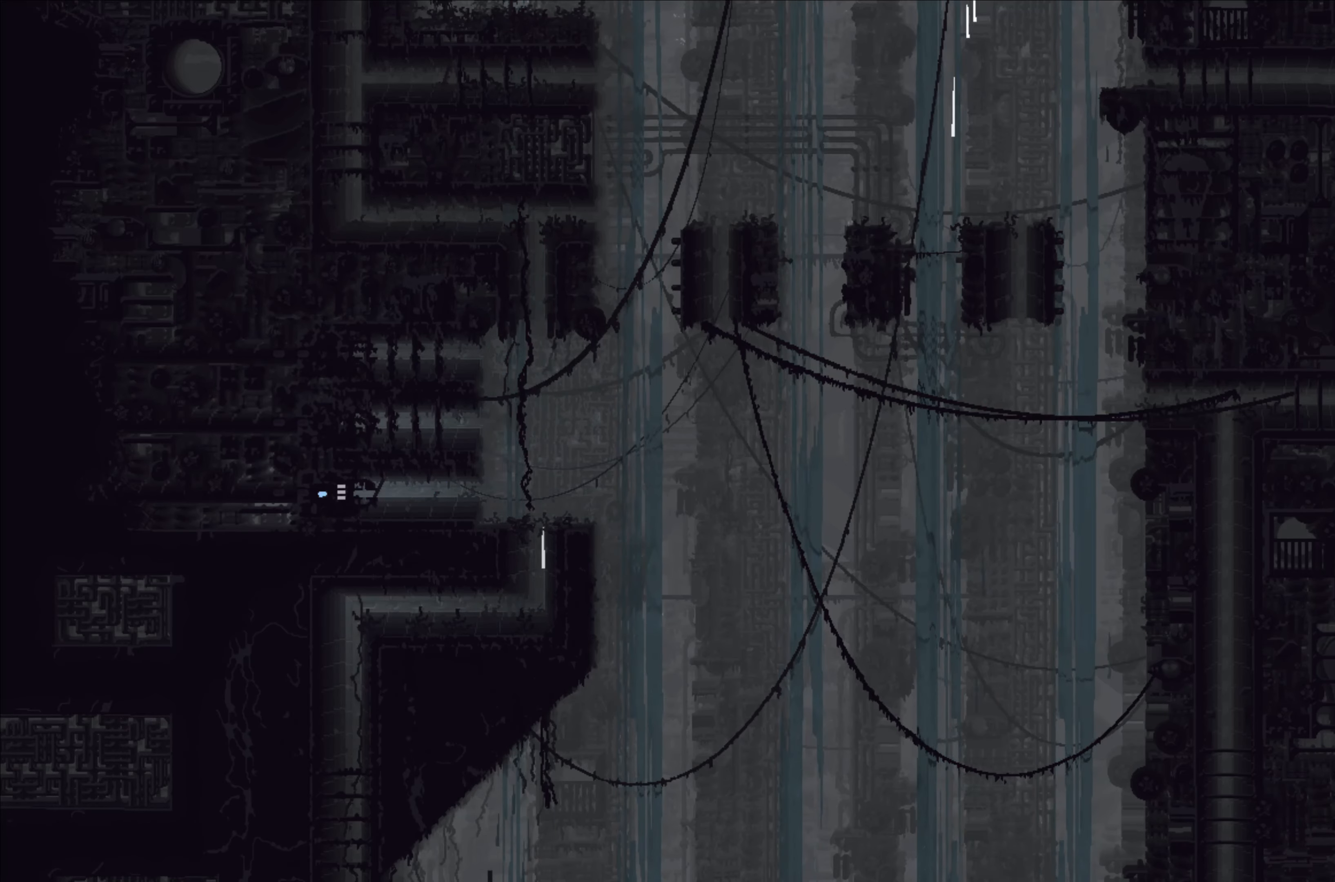
{"buttons": [], "left_stick": "left", "events": []}
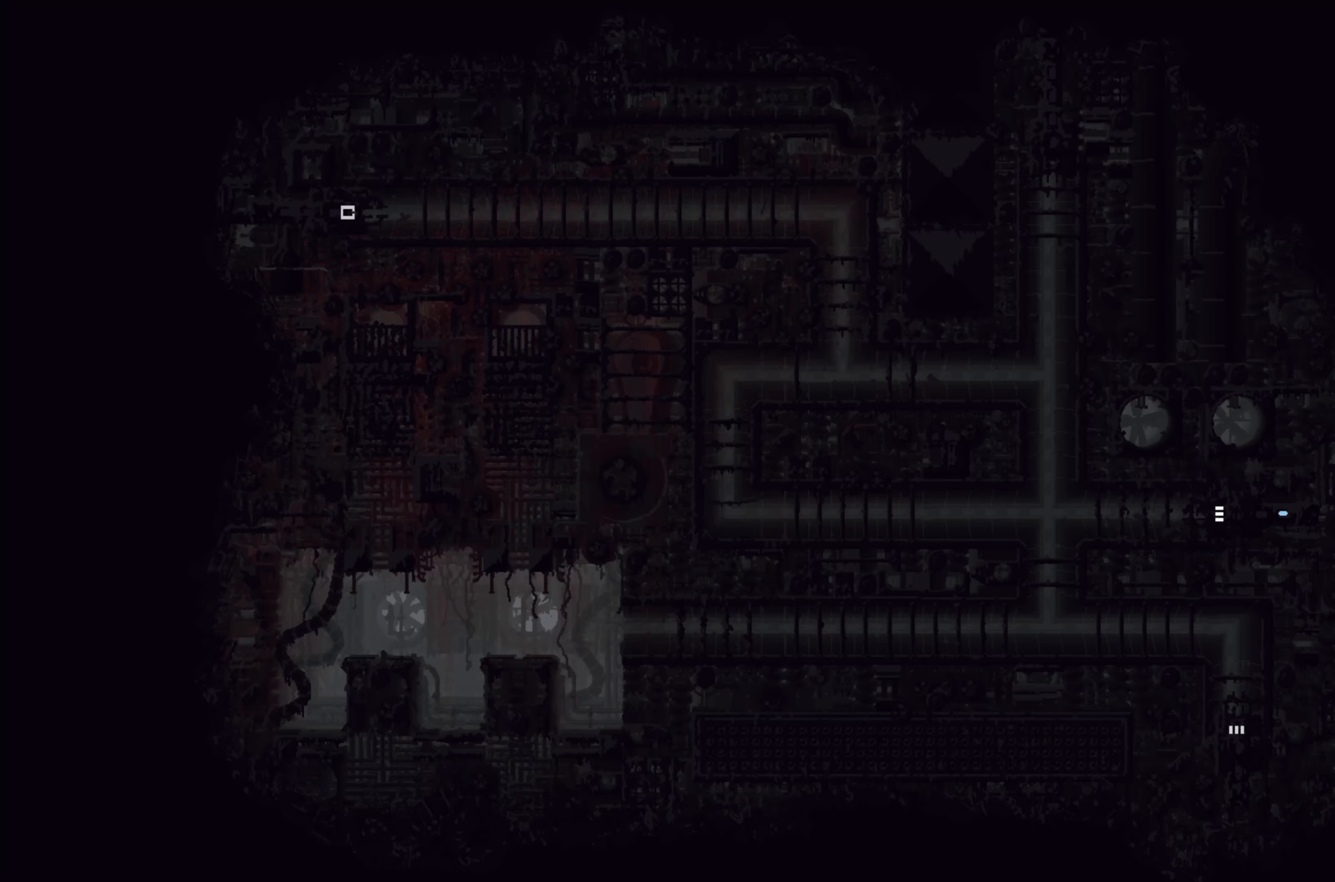
{"buttons": [], "left_stick": "left", "events": [[67, "left_stick", "center"], [267, "left_stick", "left"]]}
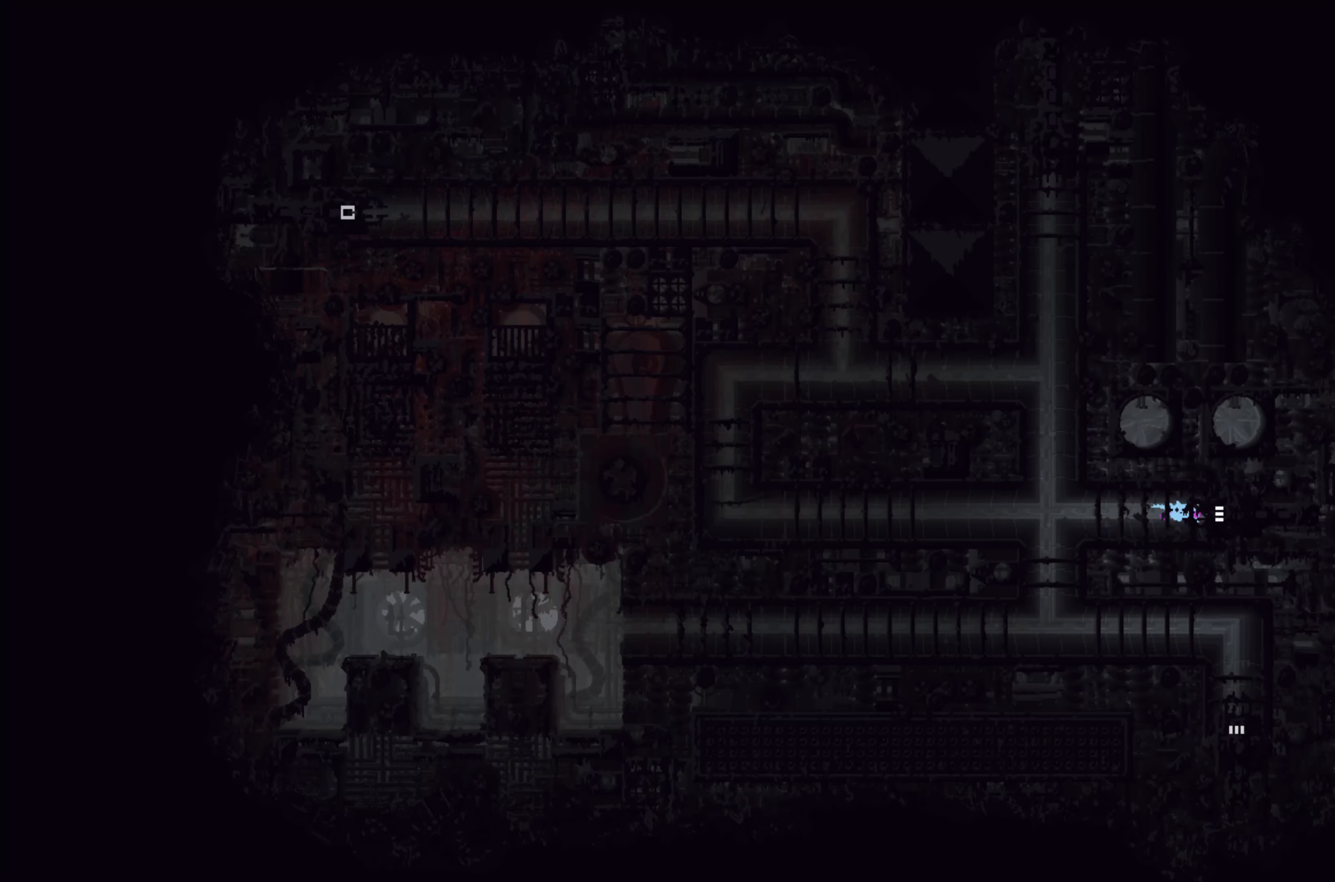
{"buttons": [], "left_stick": "left", "events": []}
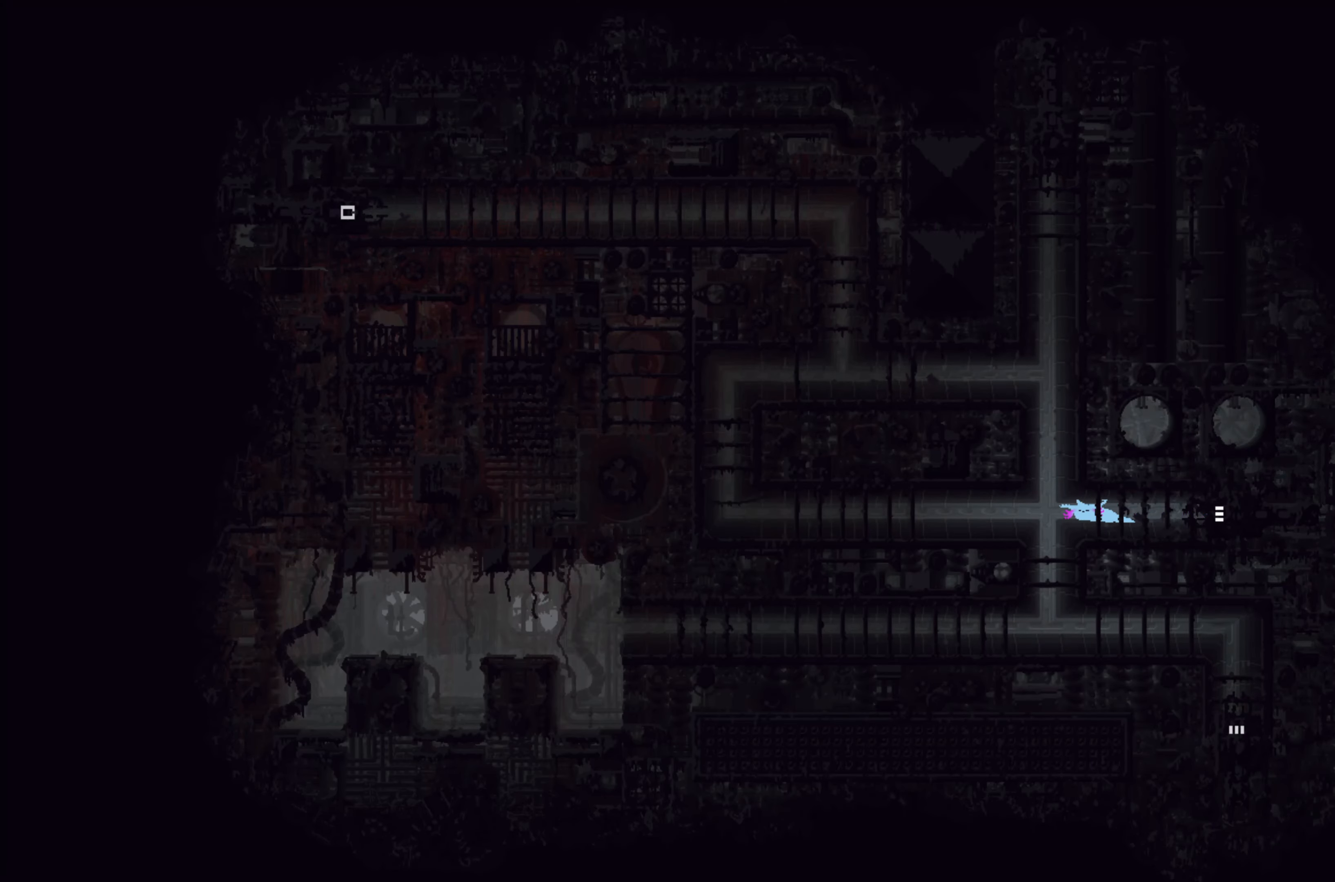
{"buttons": [], "left_stick": "up", "events": [[233, "left_stick", "up"]]}
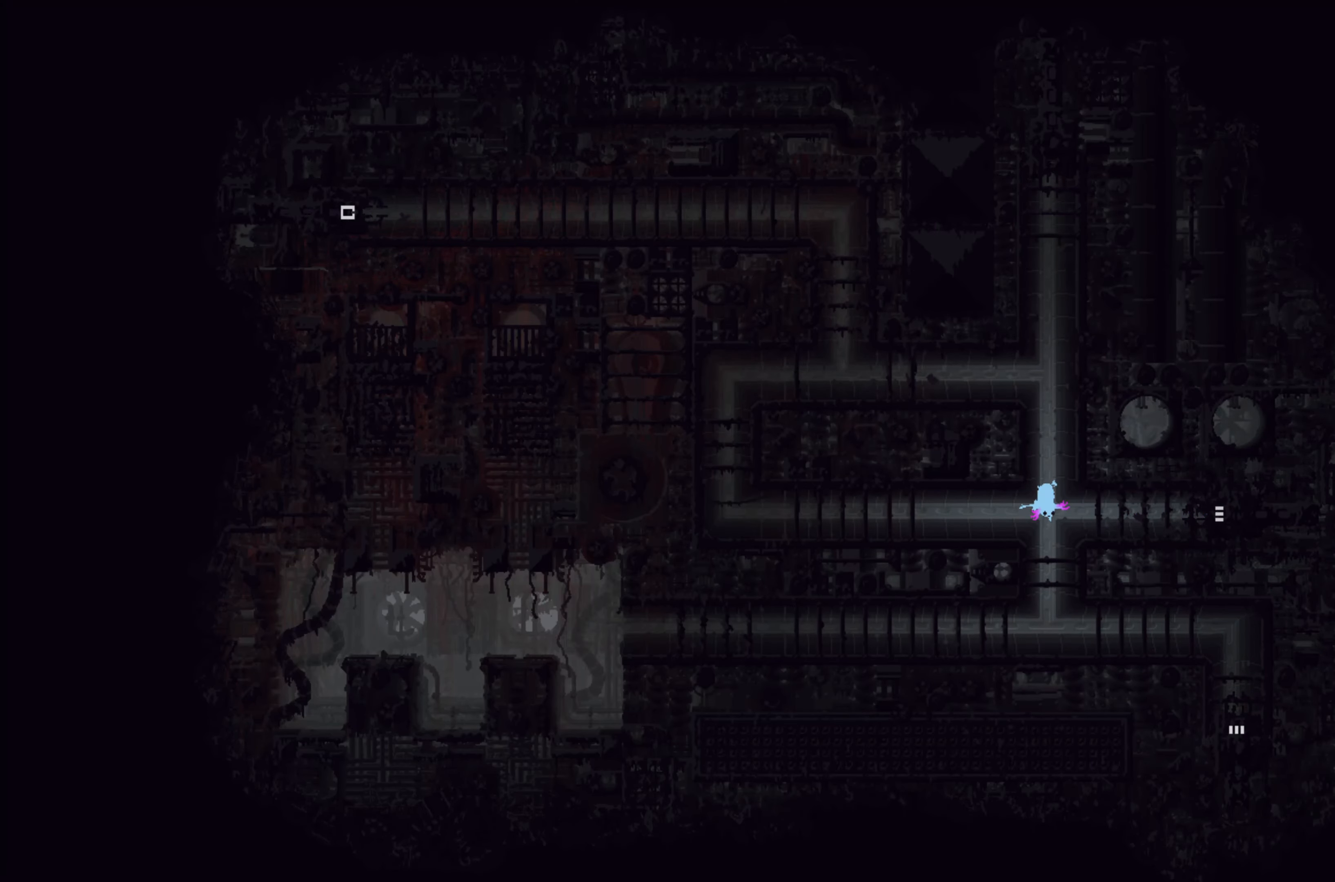
{"buttons": [], "left_stick": "up", "events": []}
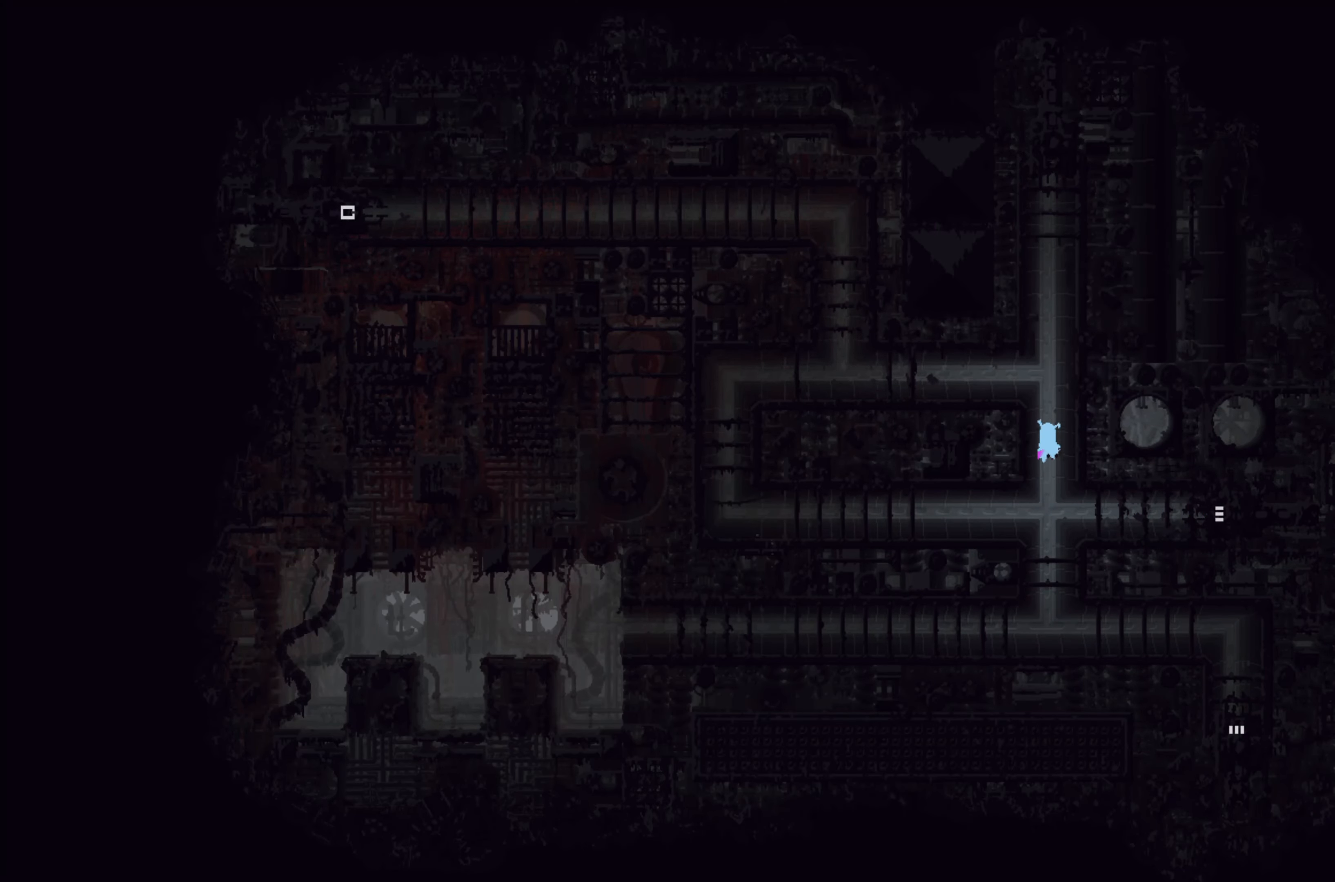
{"buttons": [], "left_stick": "up-left", "events": [[467, "left_stick", "up-left"]]}
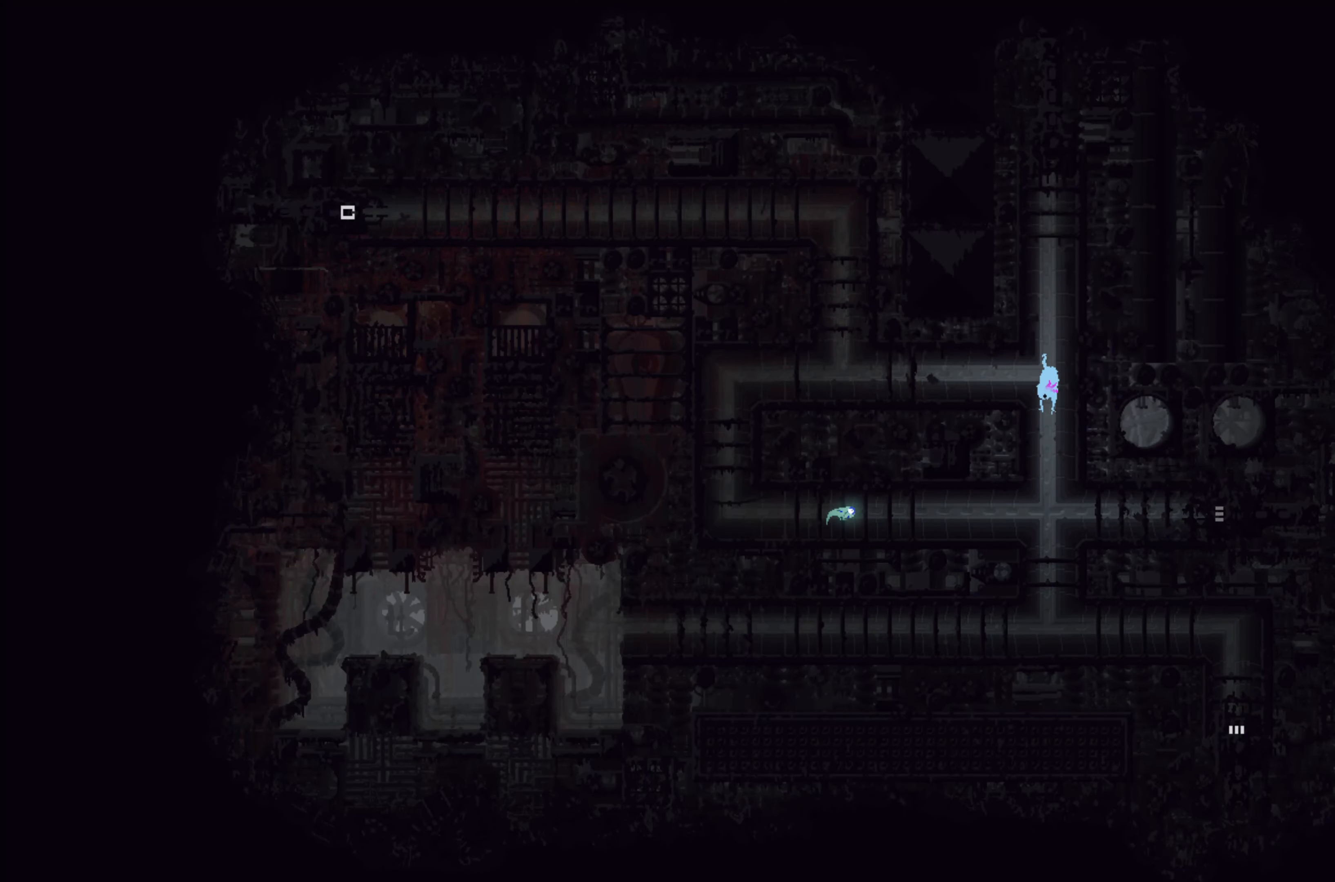
{"buttons": [], "left_stick": "left", "events": [[17, "left_stick", "left"]]}
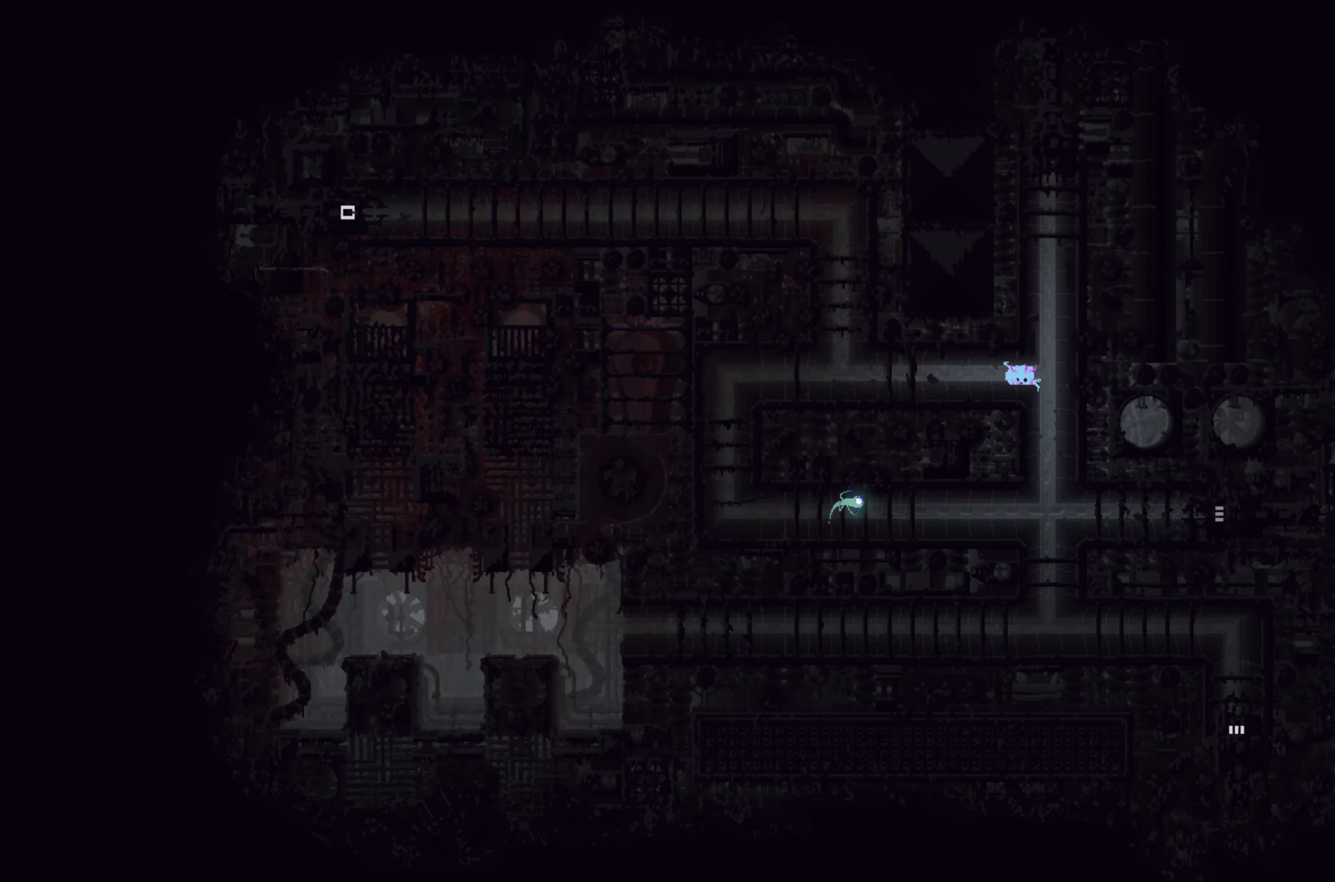
{"buttons": [], "left_stick": "left", "events": []}
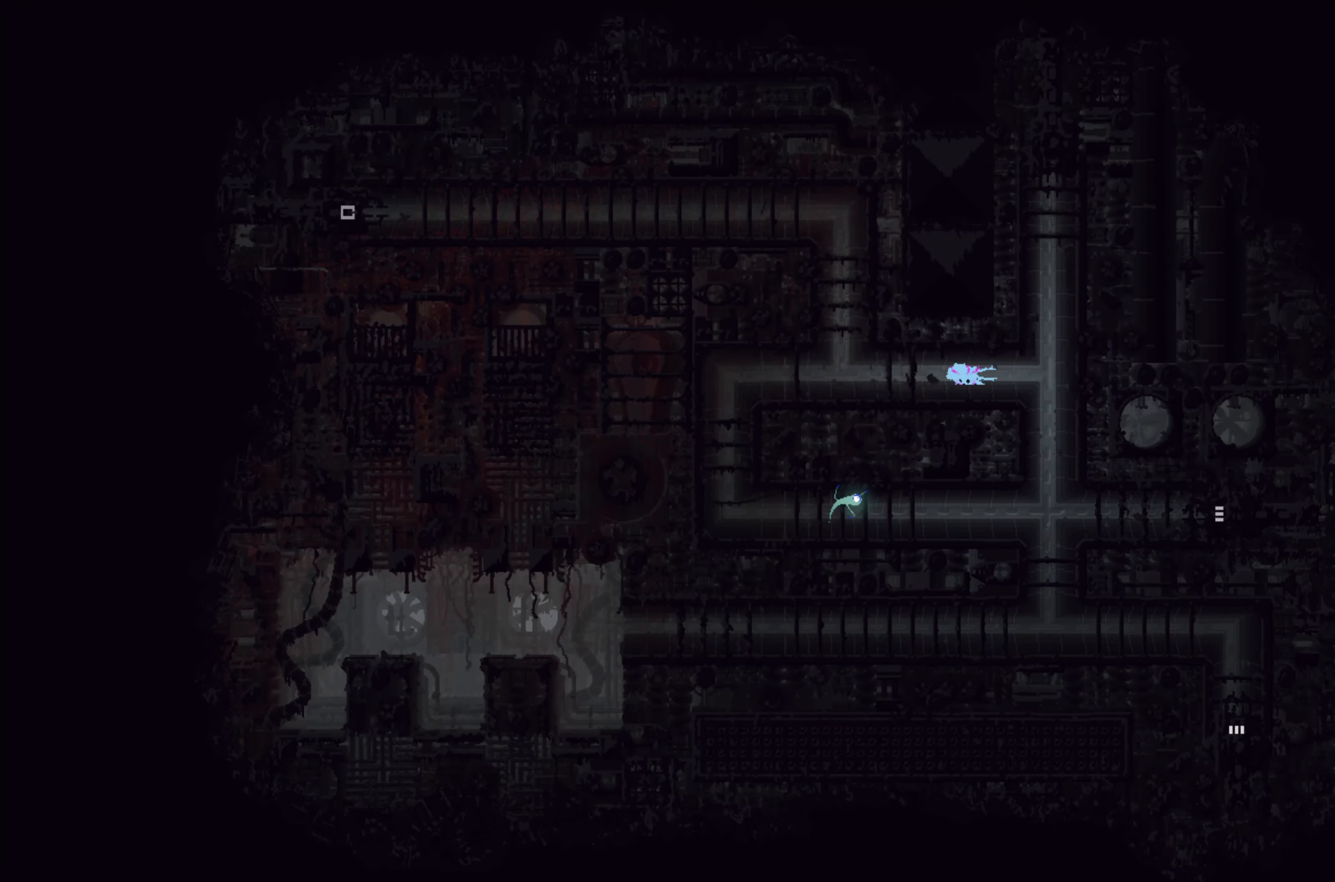
{"buttons": [], "left_stick": "left", "events": []}
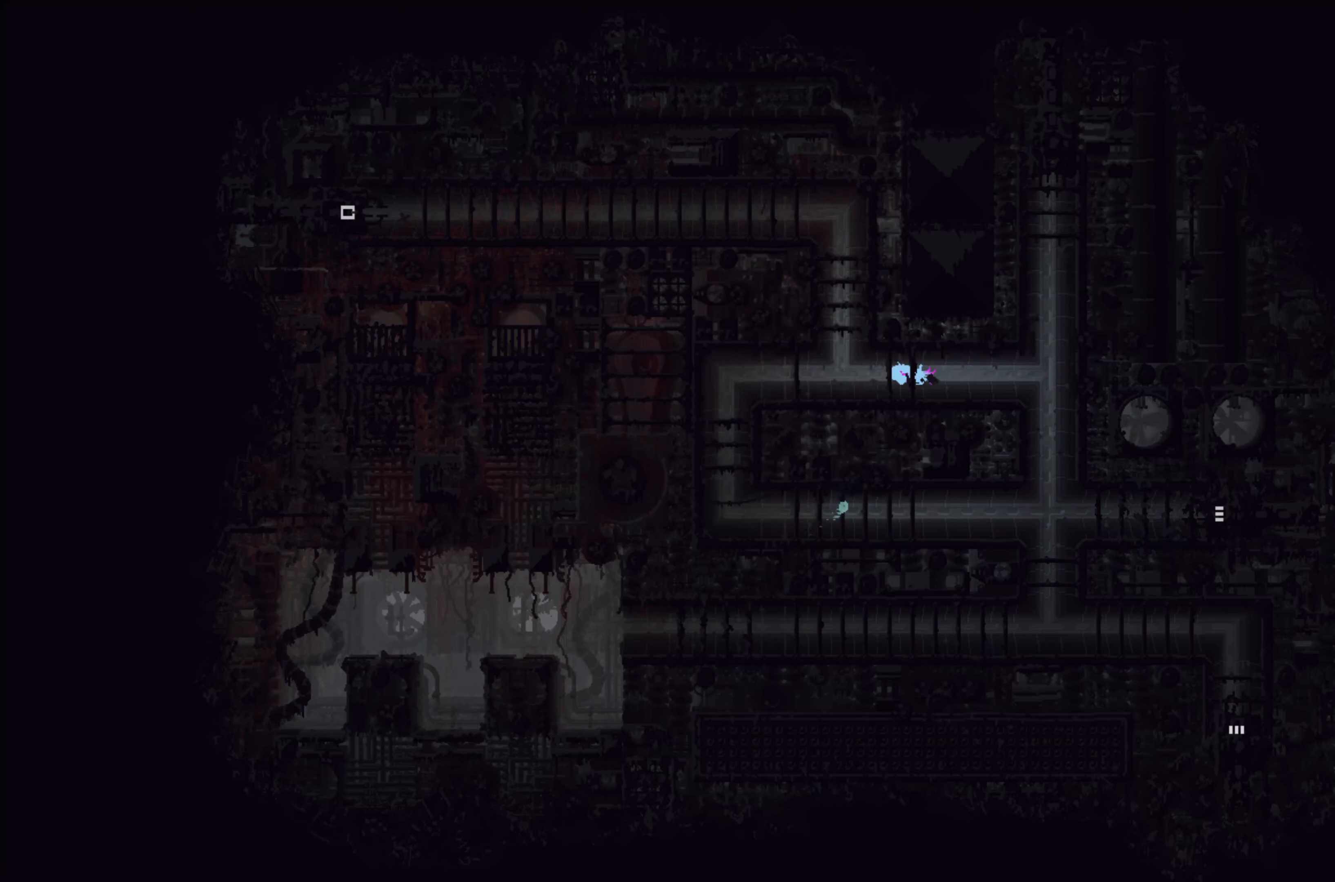
{"buttons": [], "left_stick": "left", "events": []}
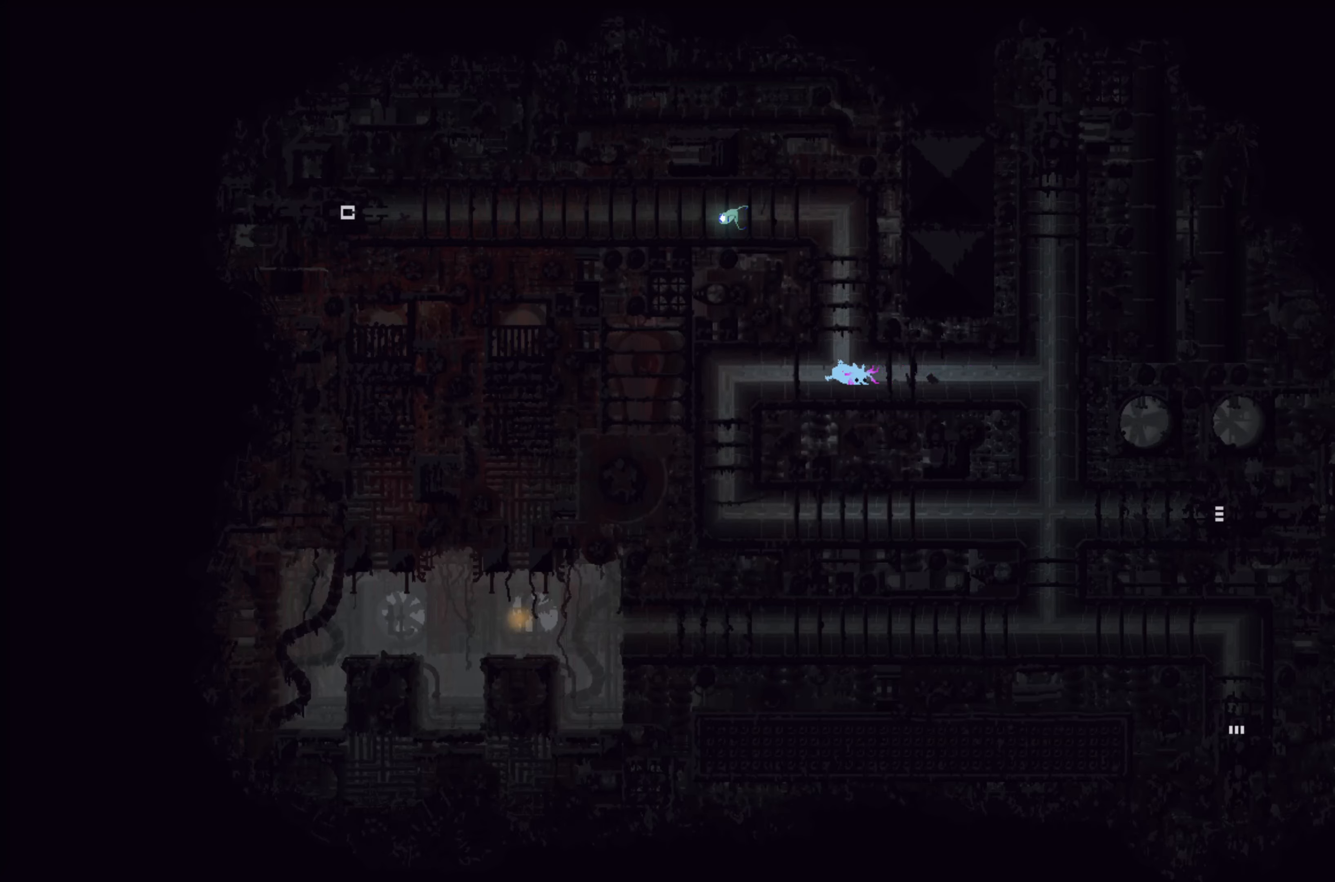
{"buttons": [], "left_stick": "up-right", "events": [[300, "left_stick", "right"], [367, "left_stick", "up-right"]]}
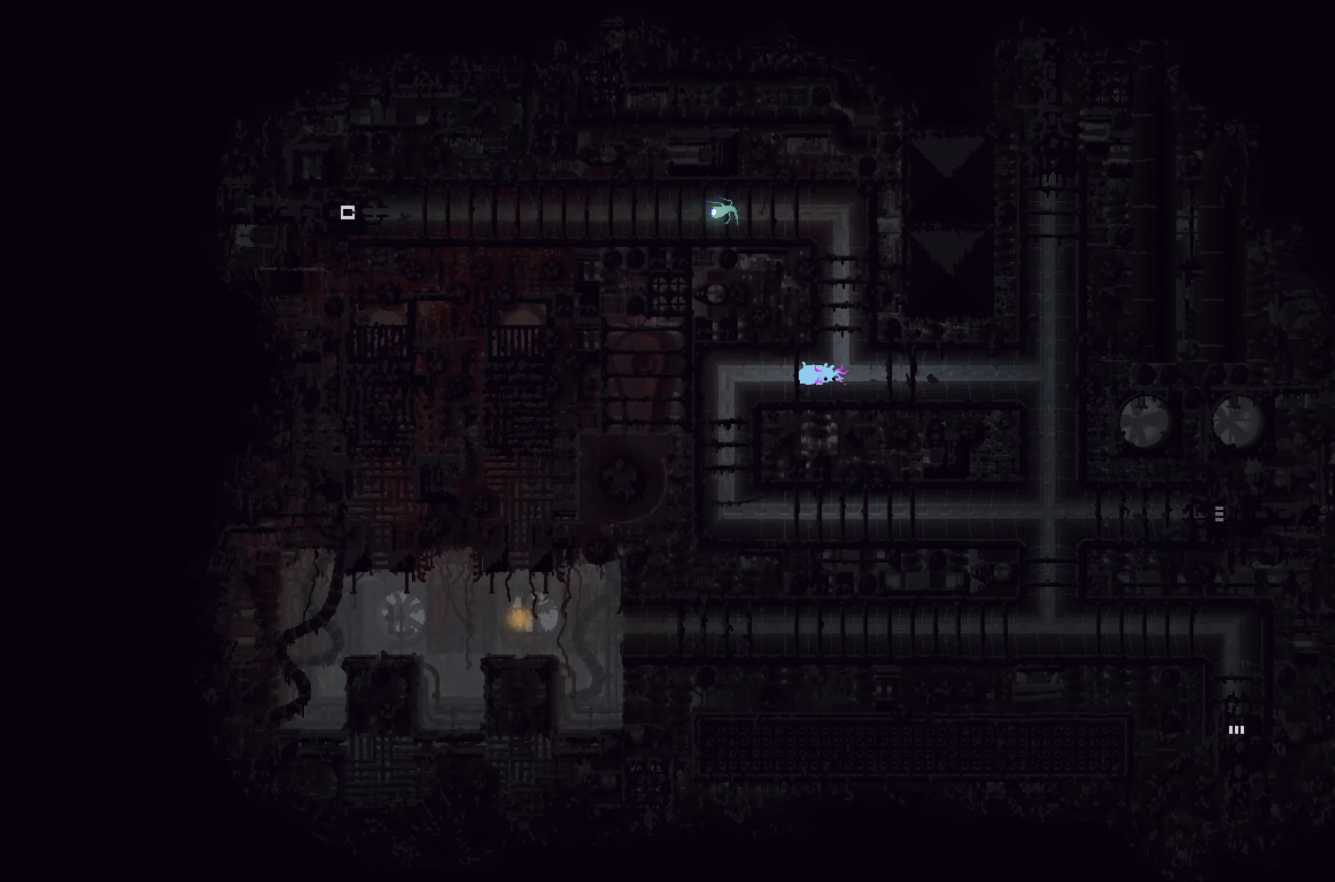
{"buttons": [], "left_stick": "up", "events": [[34, "left_stick", "up"], [400, "left_stick", "up-right"], [500, "left_stick", "up"]]}
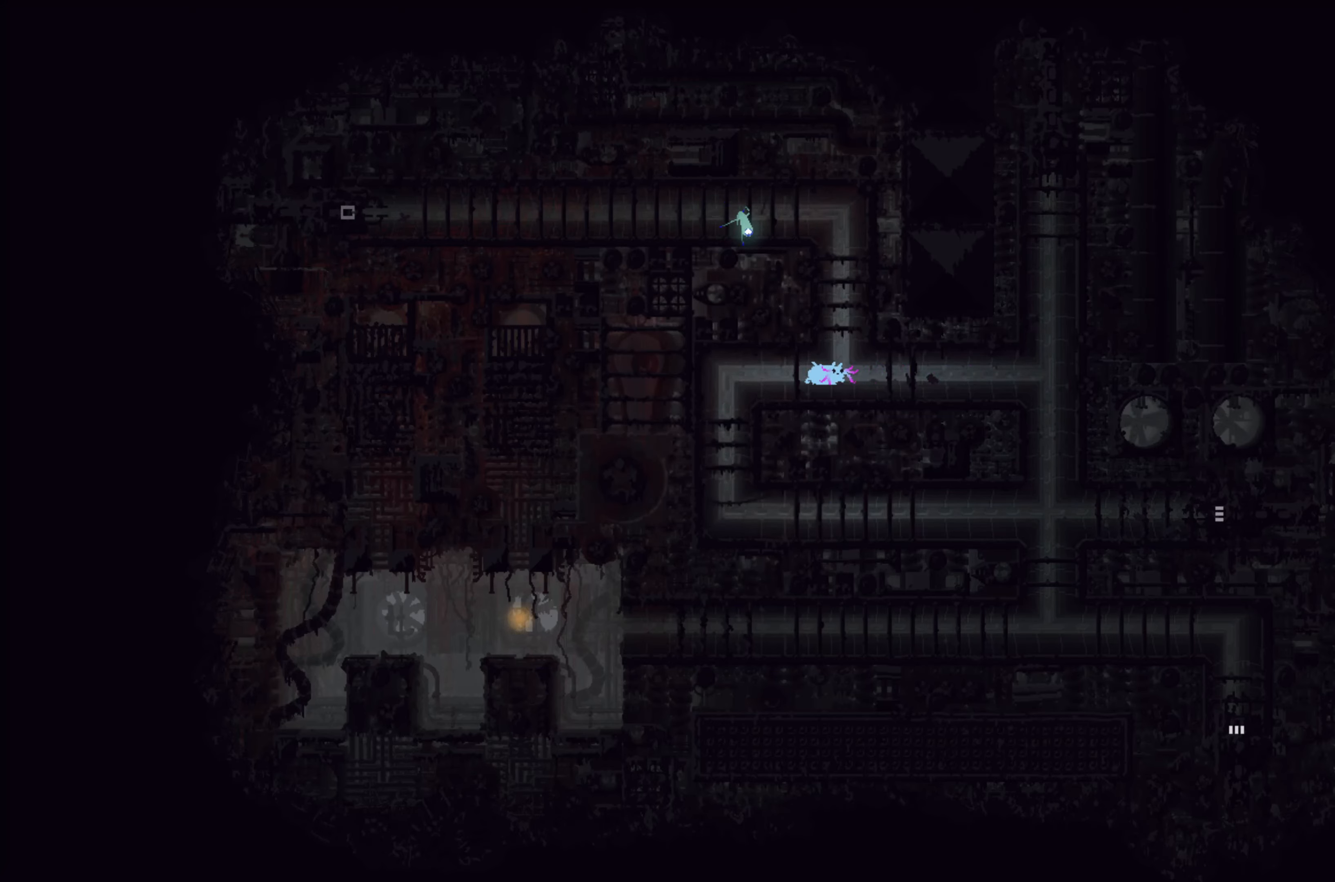
{"buttons": [], "left_stick": "up-left", "events": [[434, "left_stick", "up-left"]]}
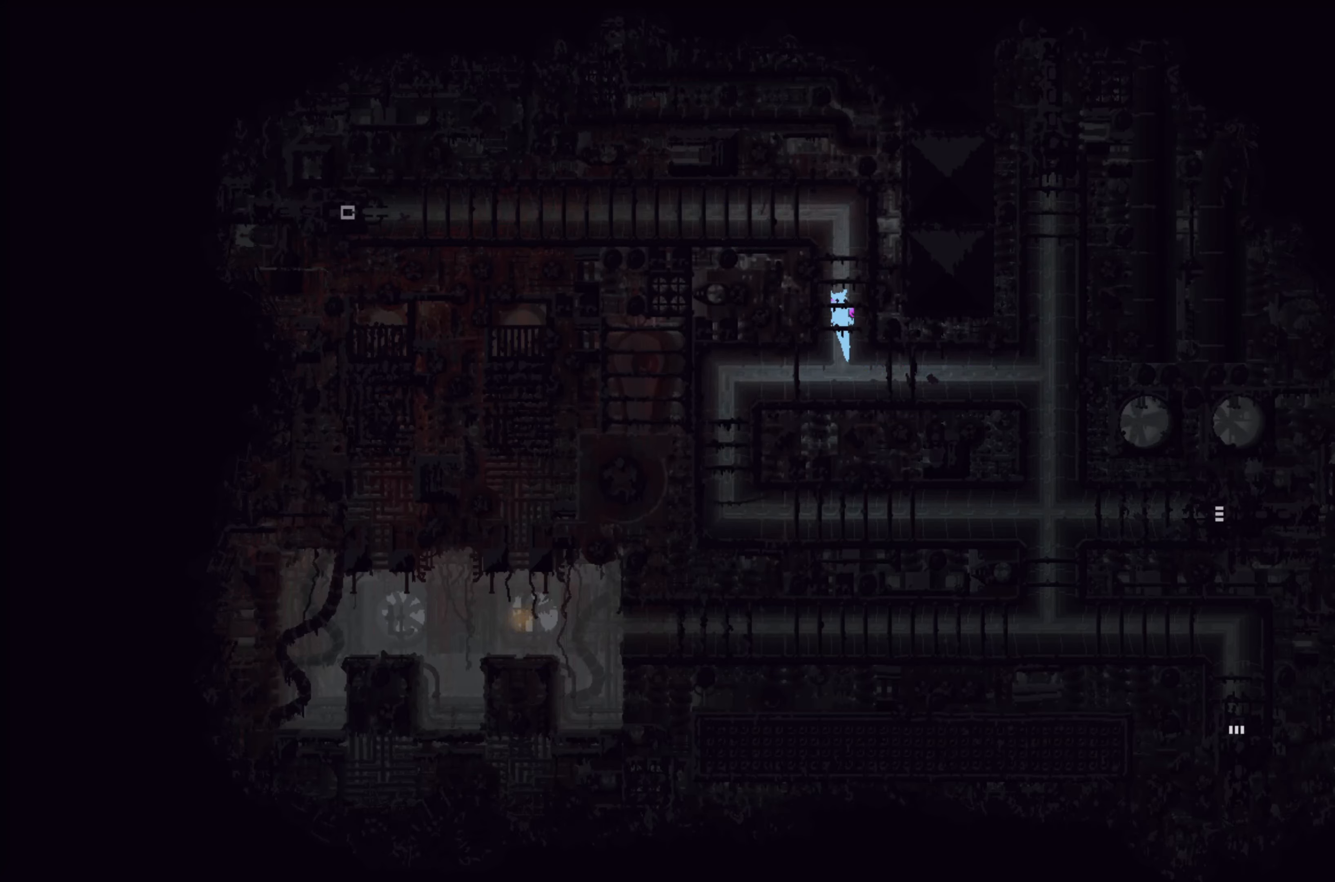
{"buttons": [], "left_stick": "left", "events": [[467, "left_stick", "left"]]}
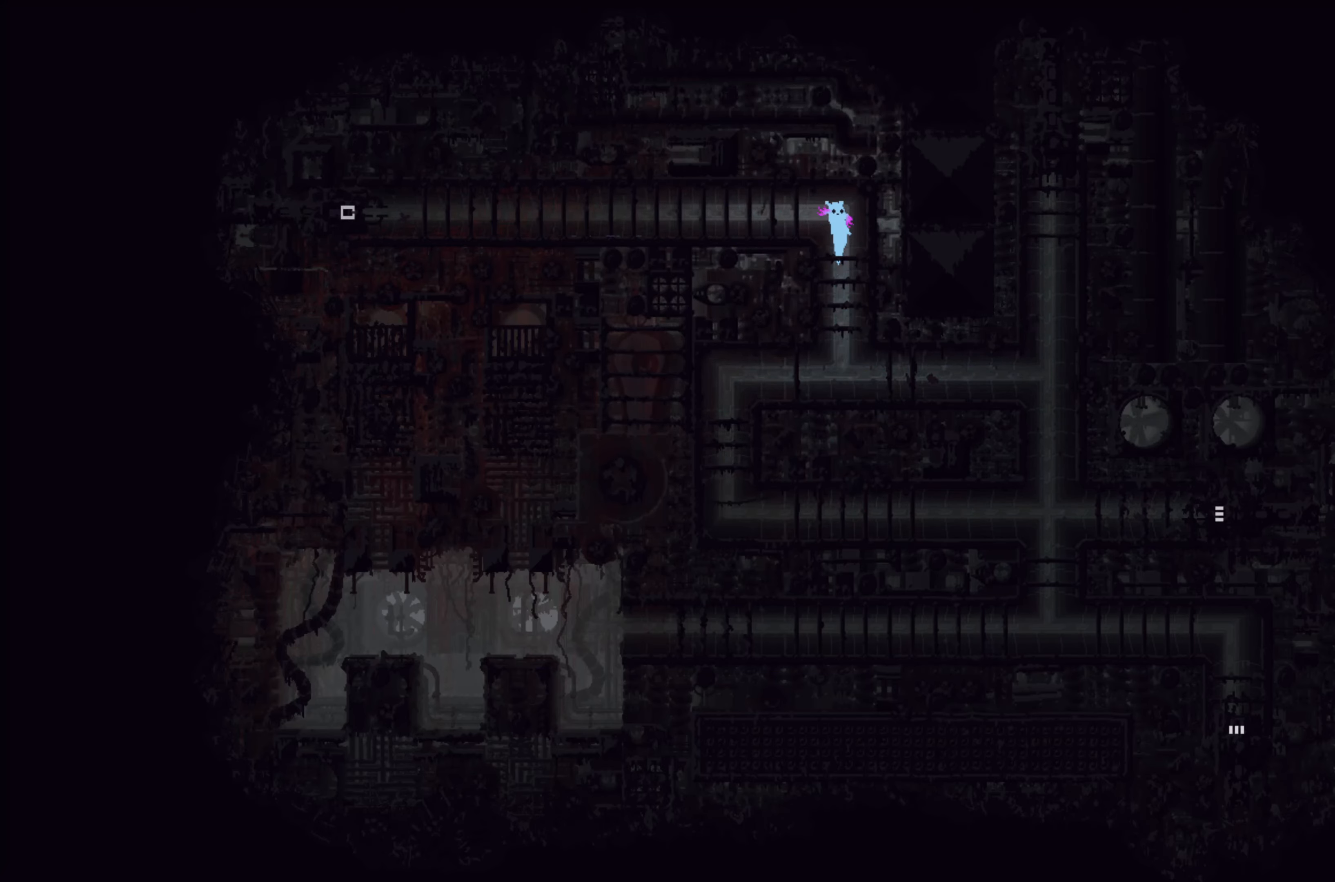
{"buttons": [], "left_stick": "left", "events": [[184, "A", "down"], [350, "A", "up"]]}
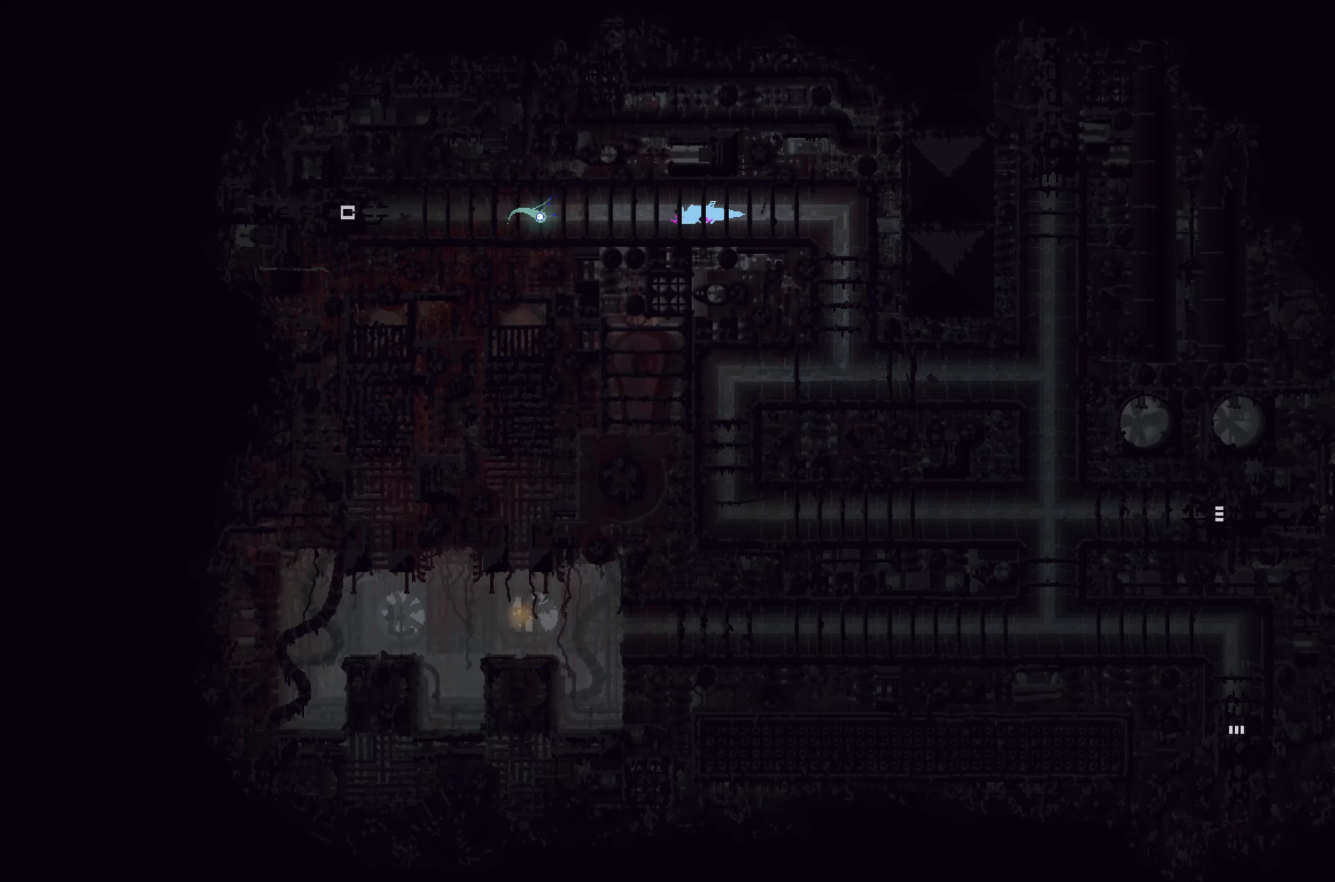
{"buttons": [], "left_stick": "left", "events": []}
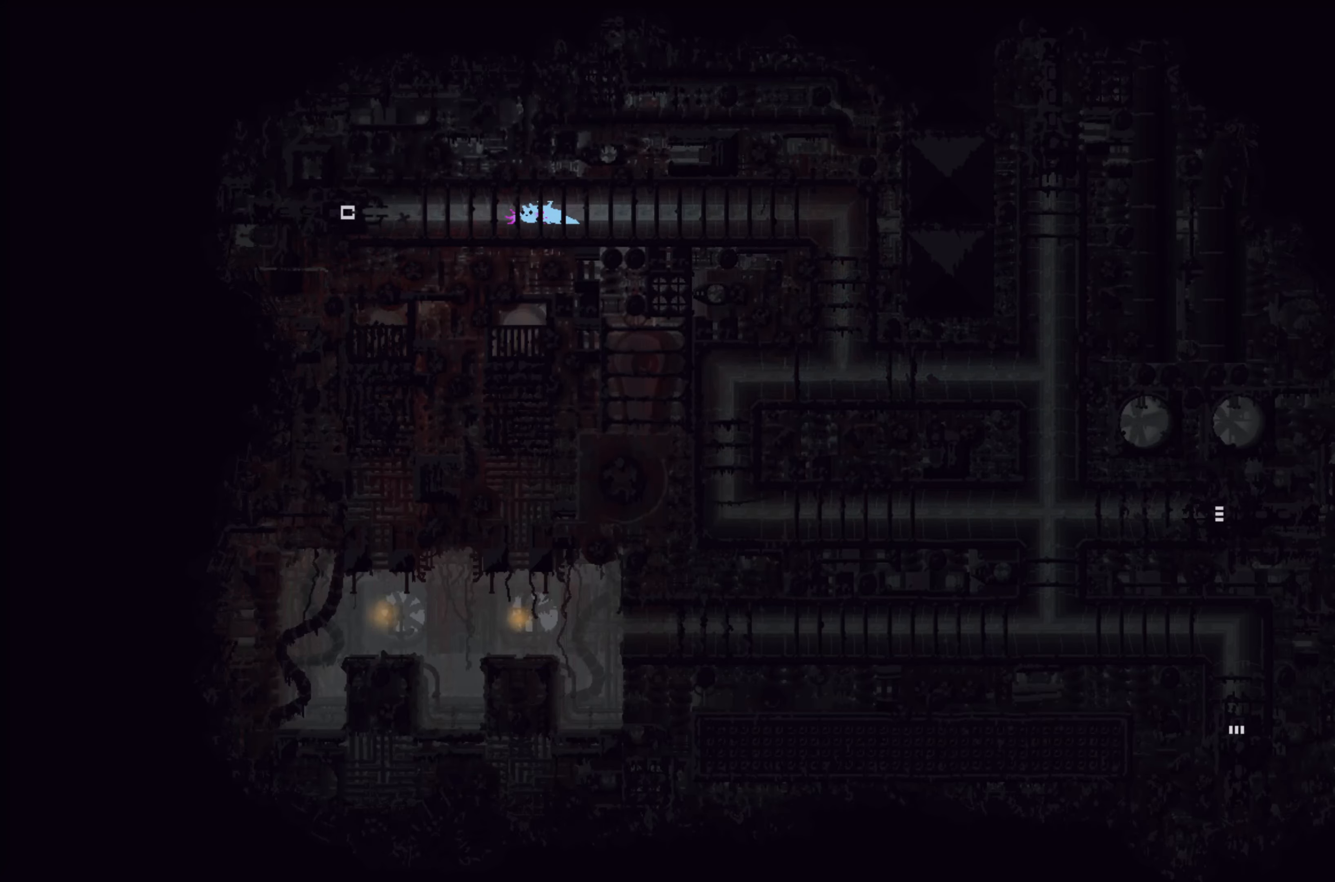
{"buttons": [], "left_stick": "left", "events": []}
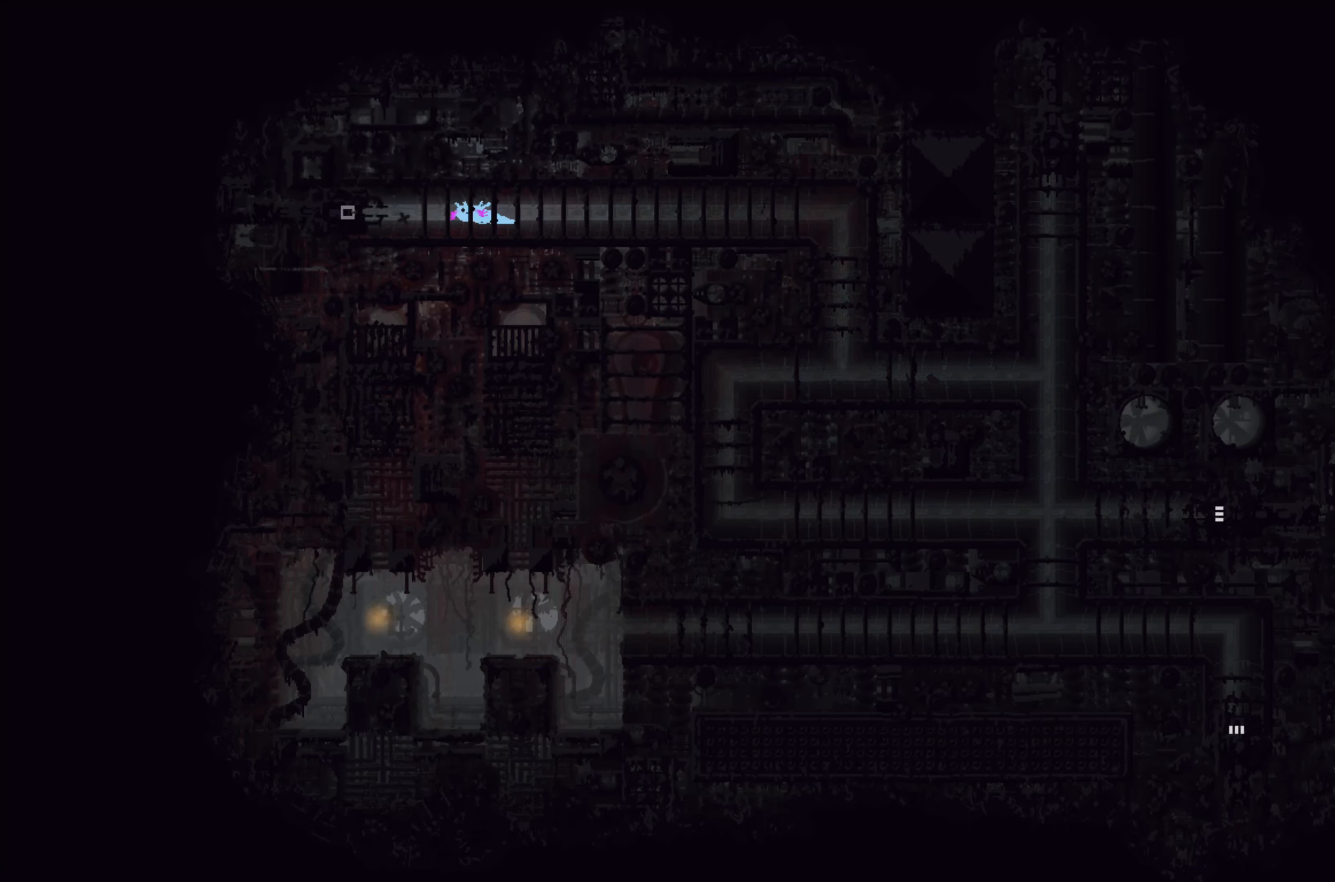
{"buttons": ["A"], "left_stick": "left", "events": [[484, "A", "down"]]}
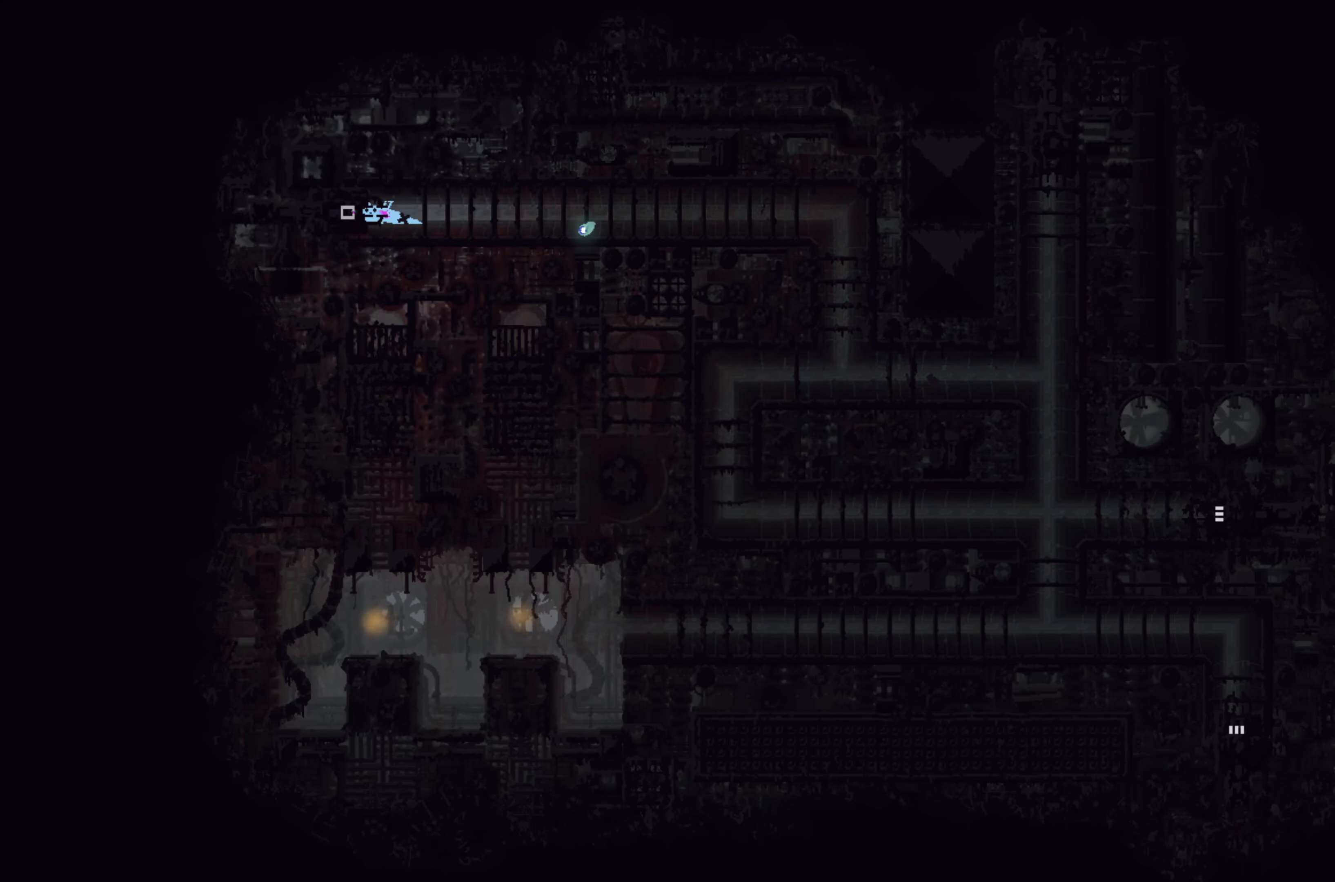
{"buttons": [], "left_stick": "left", "events": [[133, "A", "up"]]}
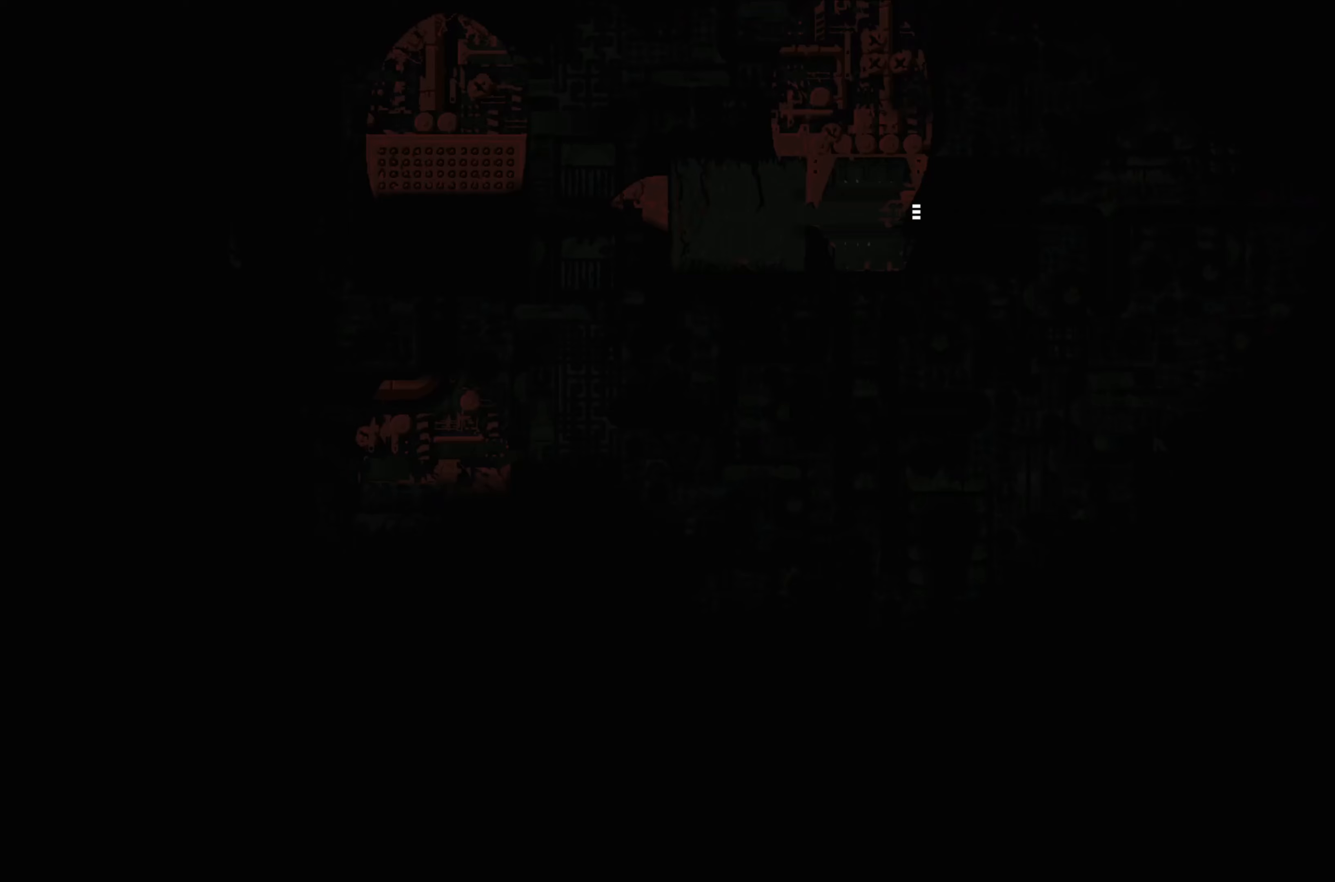
{"buttons": [], "left_stick": "center", "events": [[233, "left_stick", "center"]]}
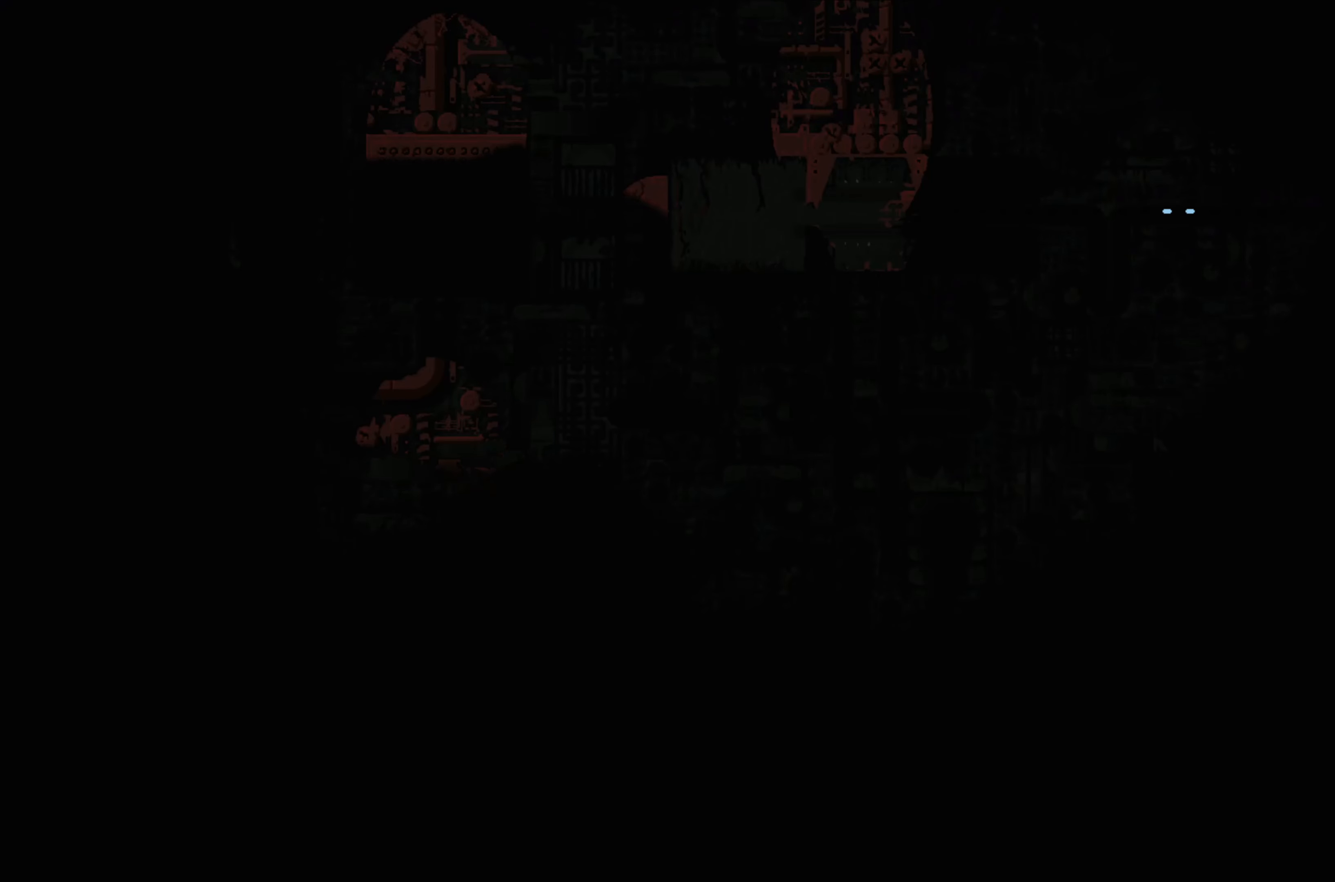
{"buttons": [], "left_stick": "left", "events": [[83, "left_stick", "left"]]}
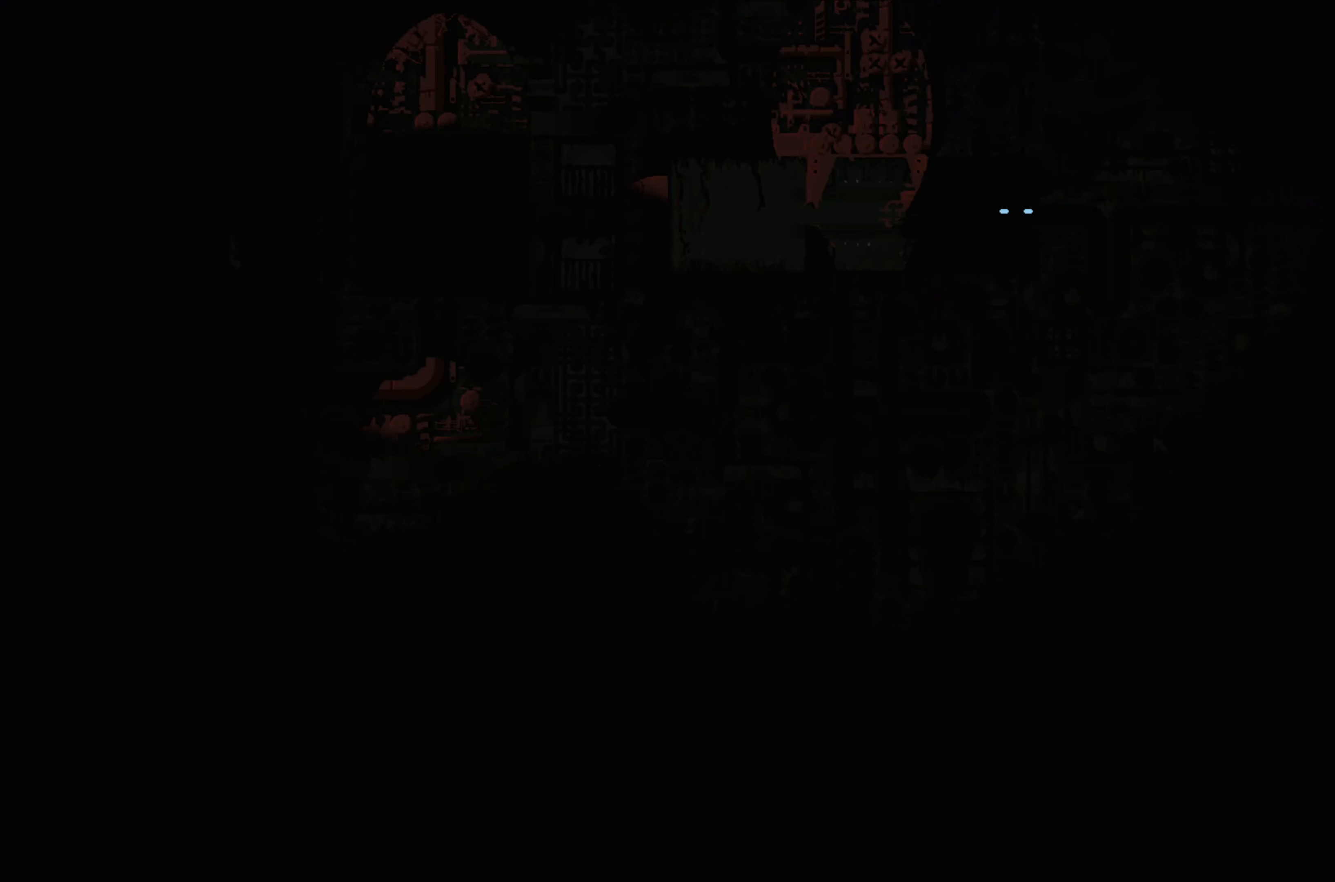
{"buttons": [], "left_stick": "left", "events": [[166, "A", "down"], [316, "A", "up"]]}
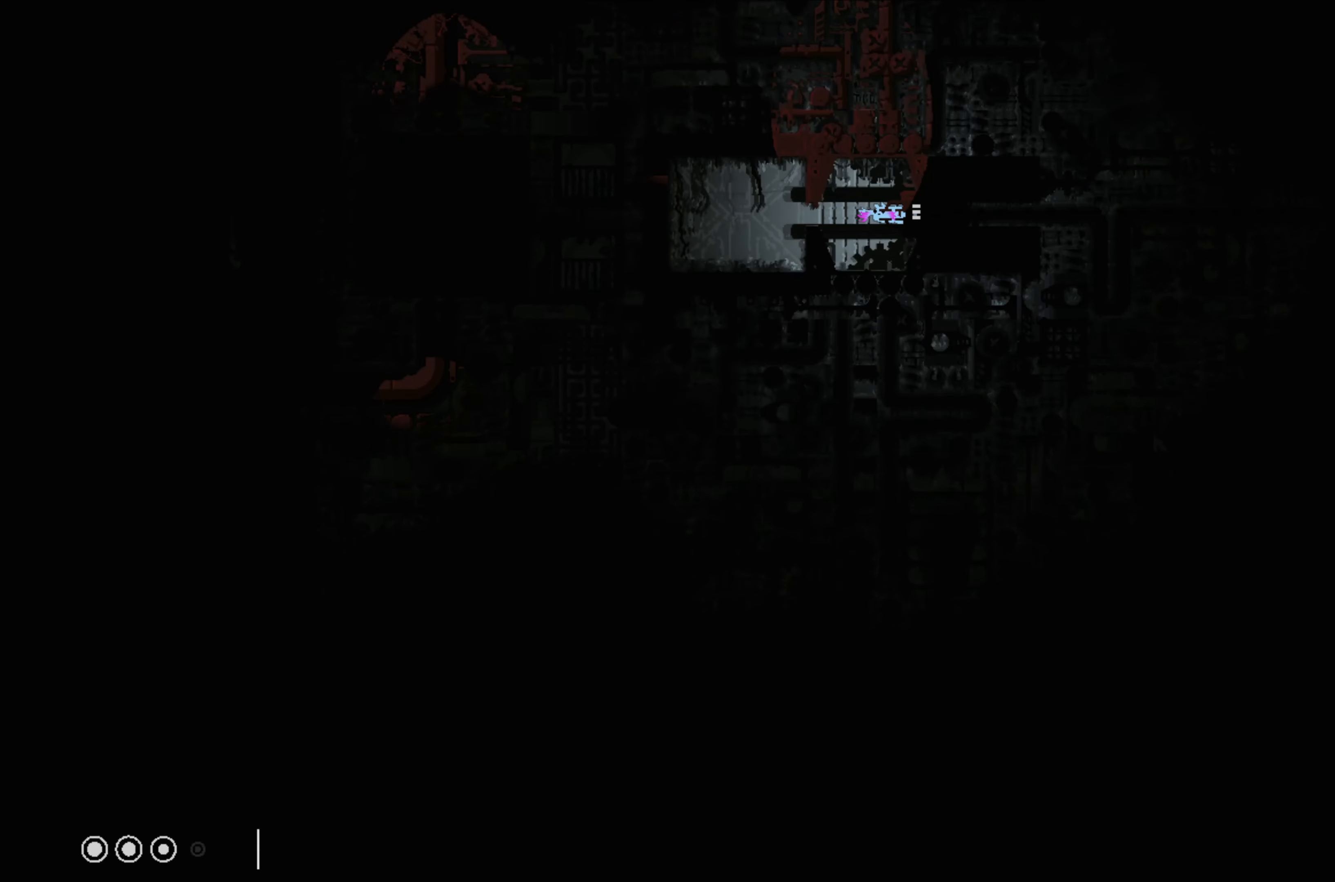
{"buttons": ["A"], "left_stick": "left", "events": [[450, "A", "down"]]}
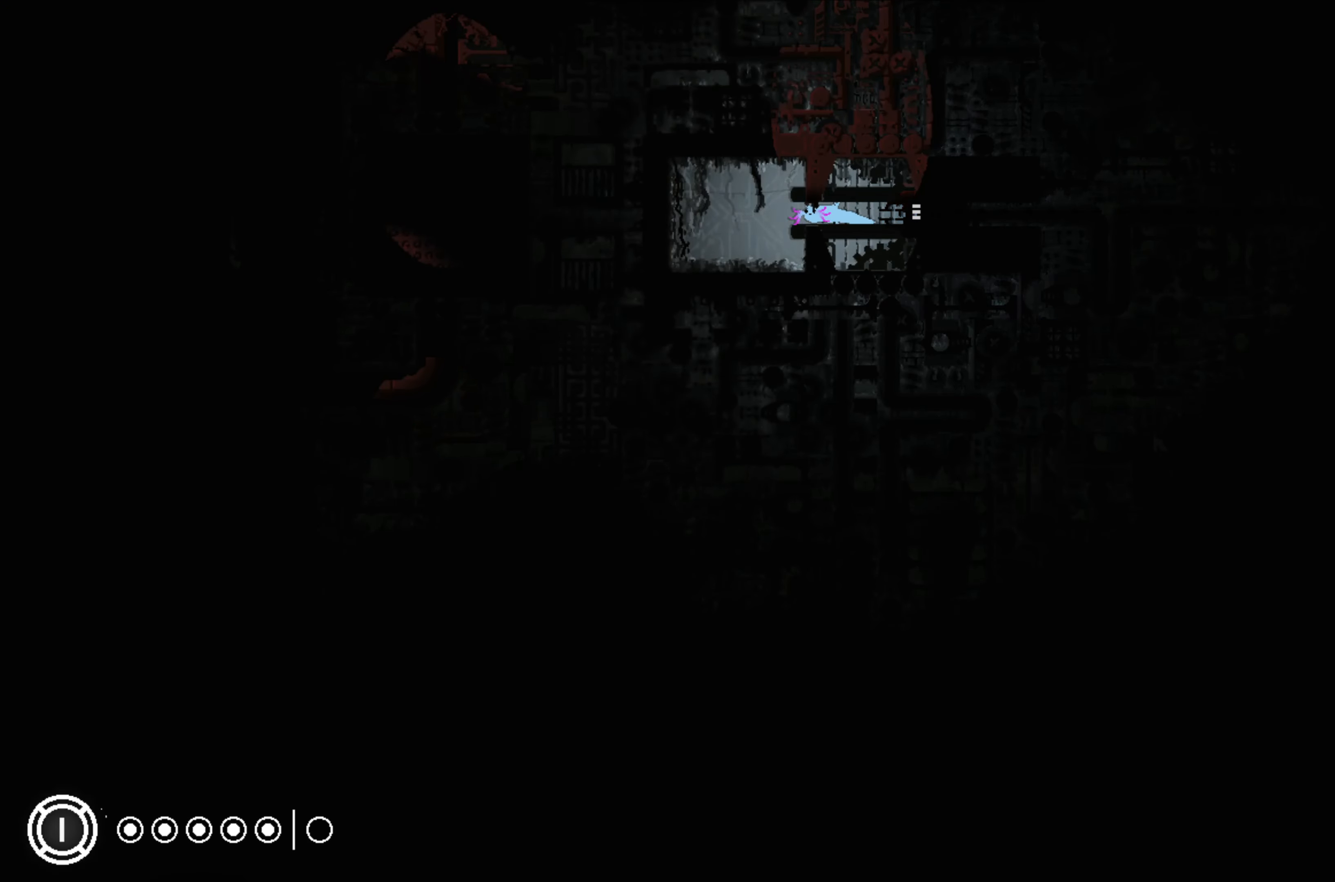
{"buttons": [], "left_stick": "center", "events": [[16, "A", "up"], [250, "left_stick", "center"]]}